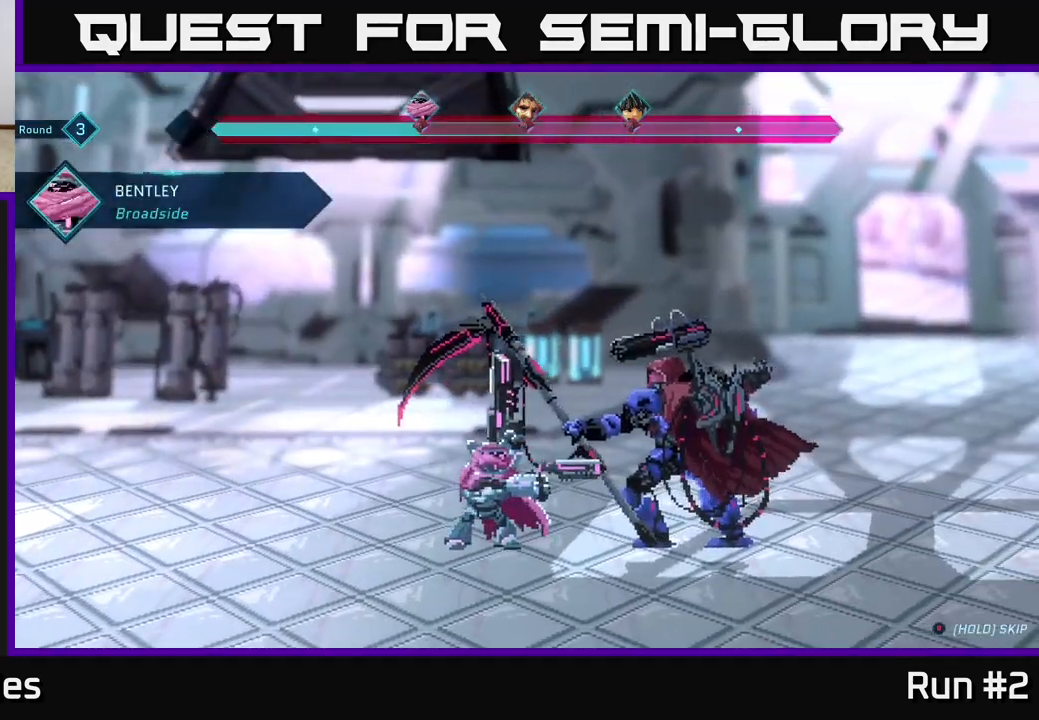
Gameplay with a controller (Xbox layout); each line is a JSON object with the inputs held at the frame after it. "events" lists button and stick changes between this image and that frame as [ms after this image, input, new state], when the widget could be followed in between.
{"buttons": [], "left_stick": "center", "right_stick": "center", "events": []}
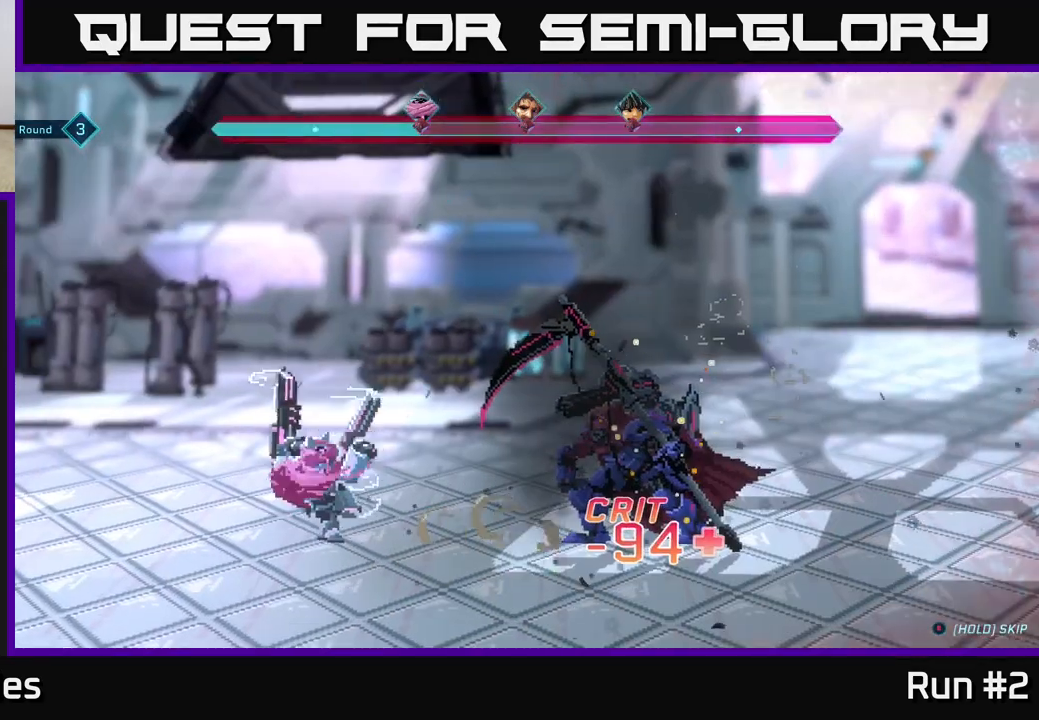
{"buttons": [], "left_stick": "center", "right_stick": "center", "events": []}
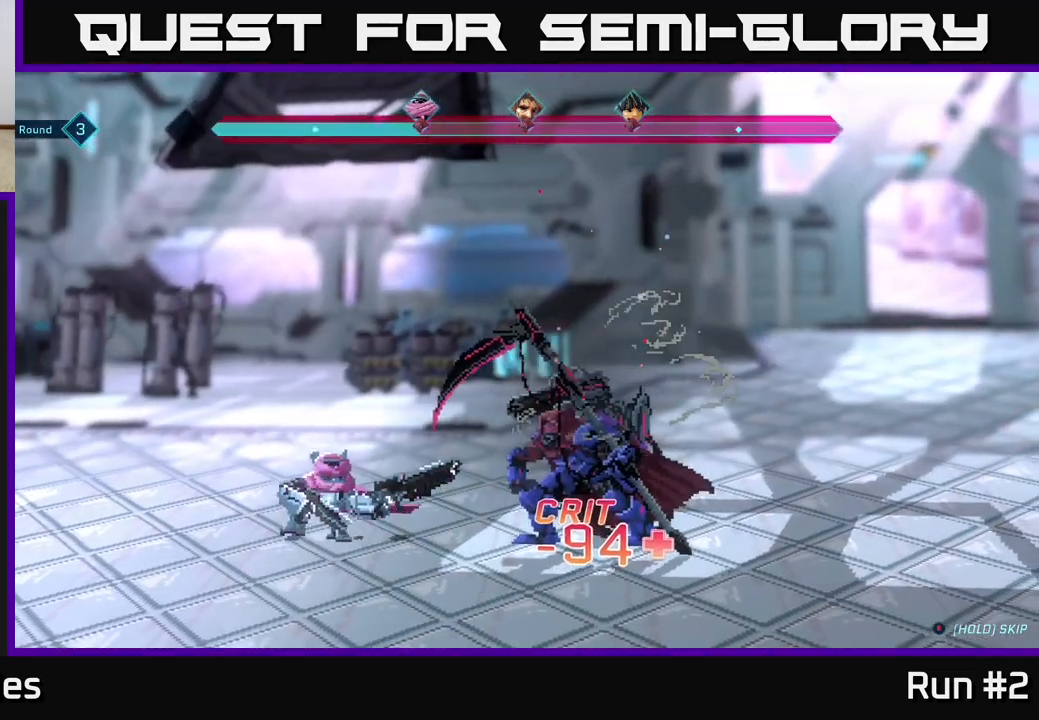
{"buttons": [], "left_stick": "center", "right_stick": "center", "events": []}
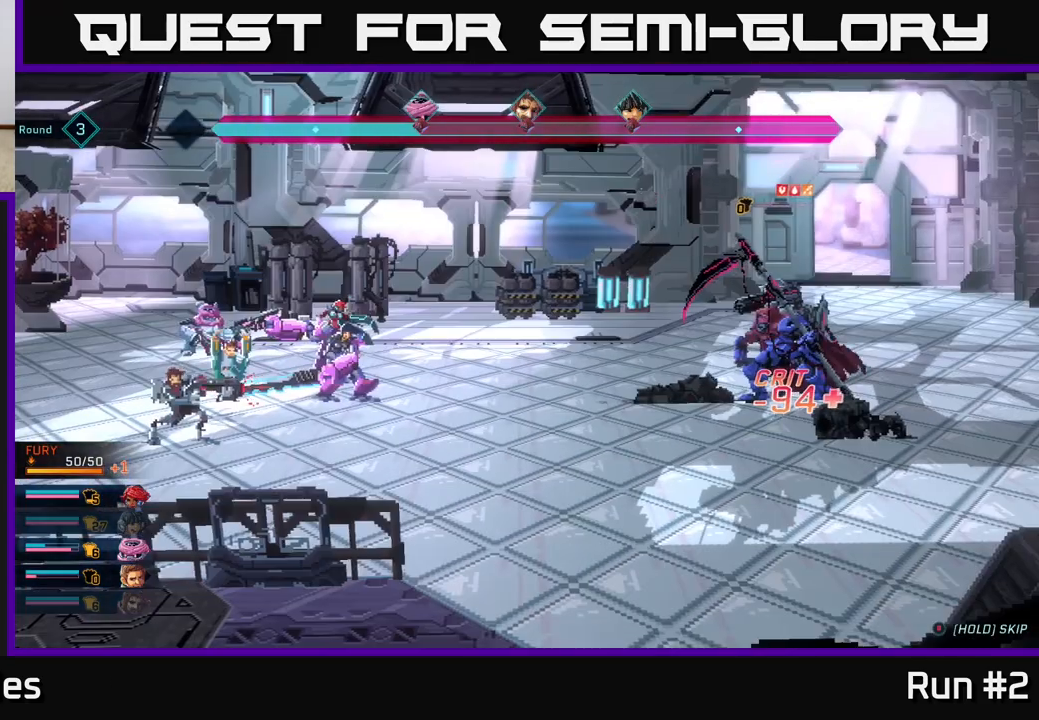
{"buttons": [], "left_stick": "center", "right_stick": "center", "events": []}
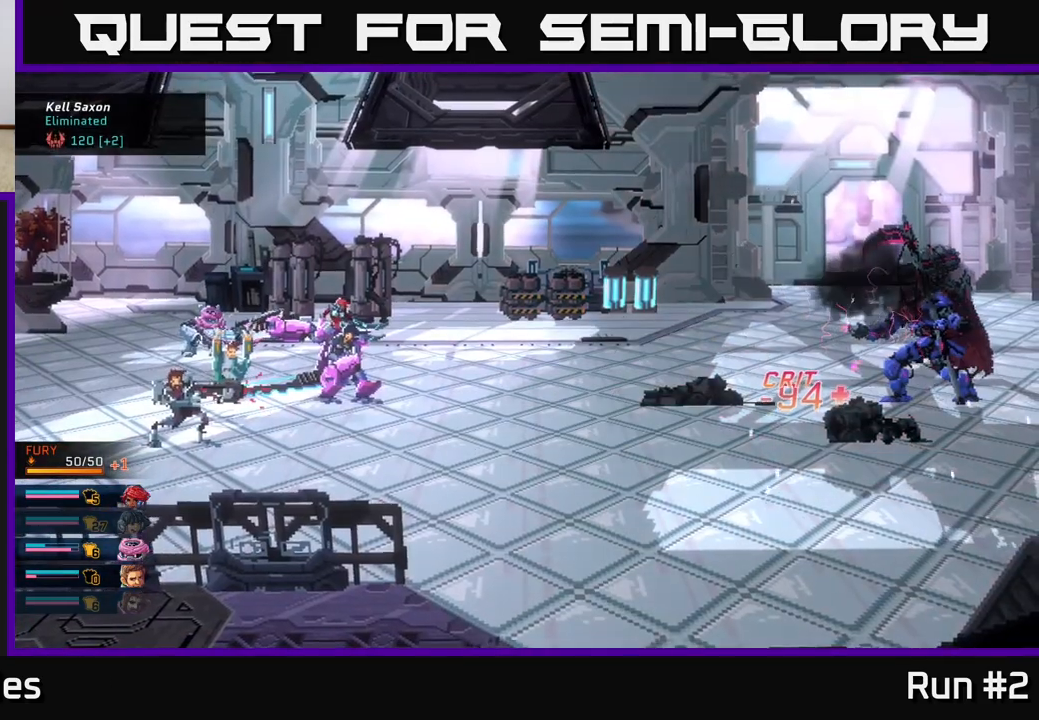
{"buttons": [], "left_stick": "center", "right_stick": "center", "events": []}
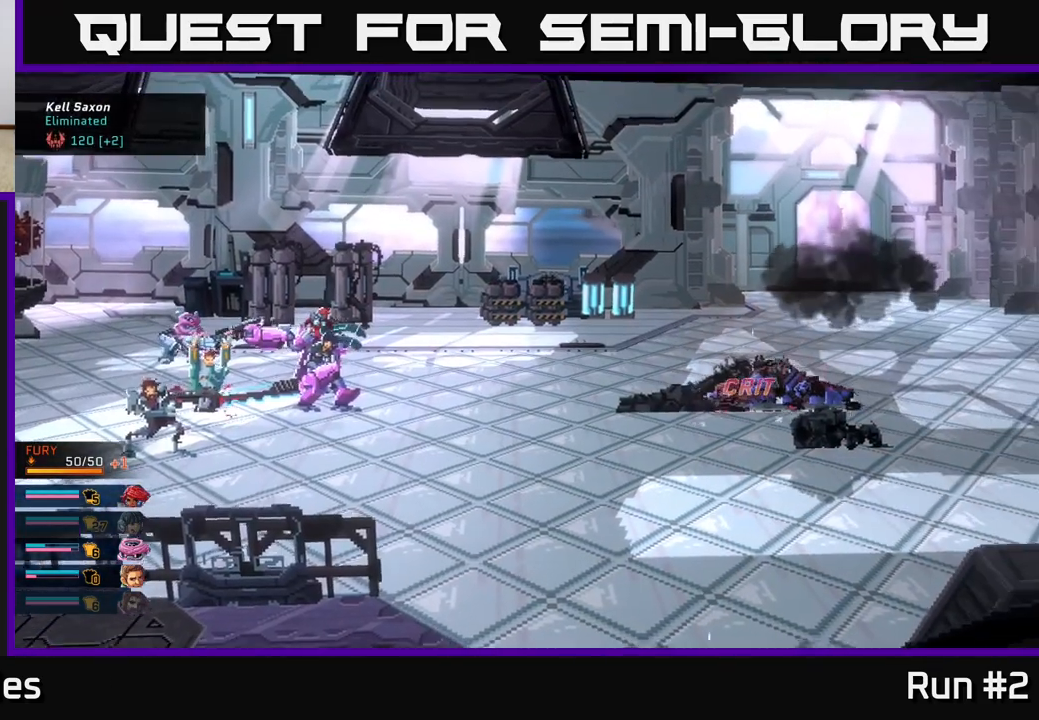
{"buttons": [], "left_stick": "center", "right_stick": "center", "events": []}
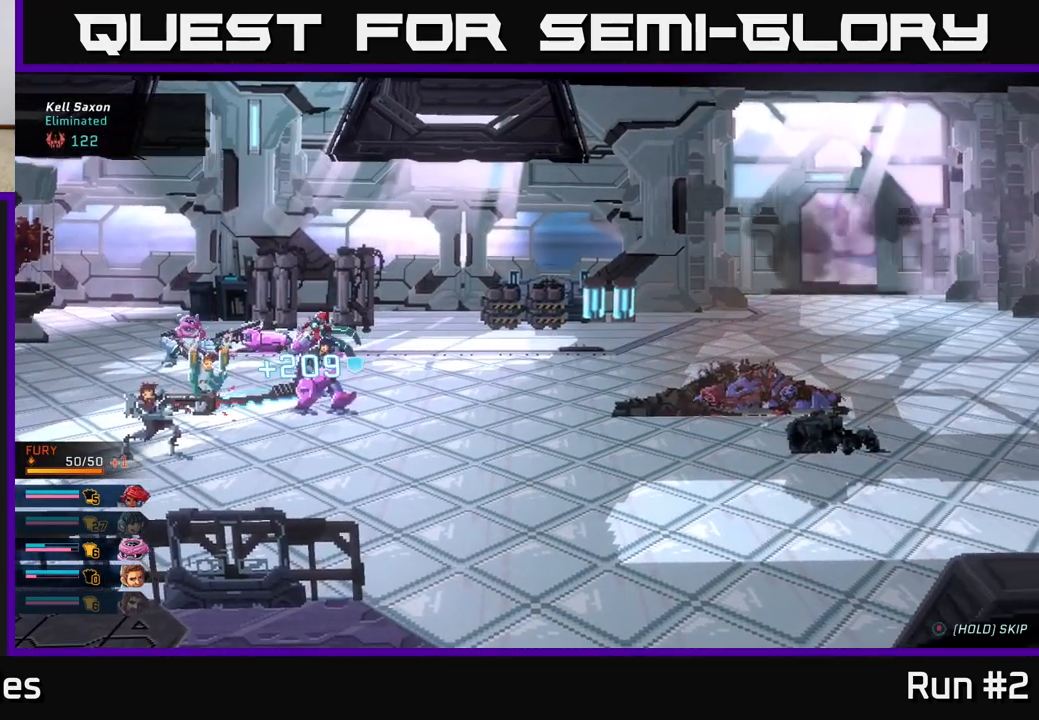
{"buttons": [], "left_stick": "center", "right_stick": "center", "events": []}
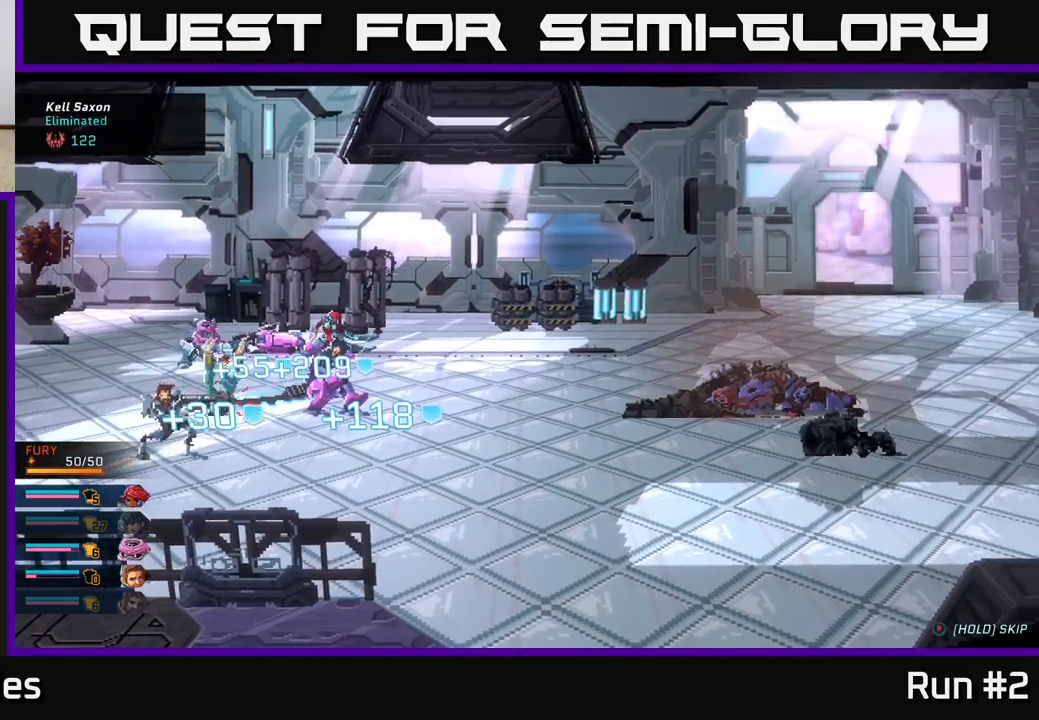
{"buttons": [], "left_stick": "center", "right_stick": "center", "events": []}
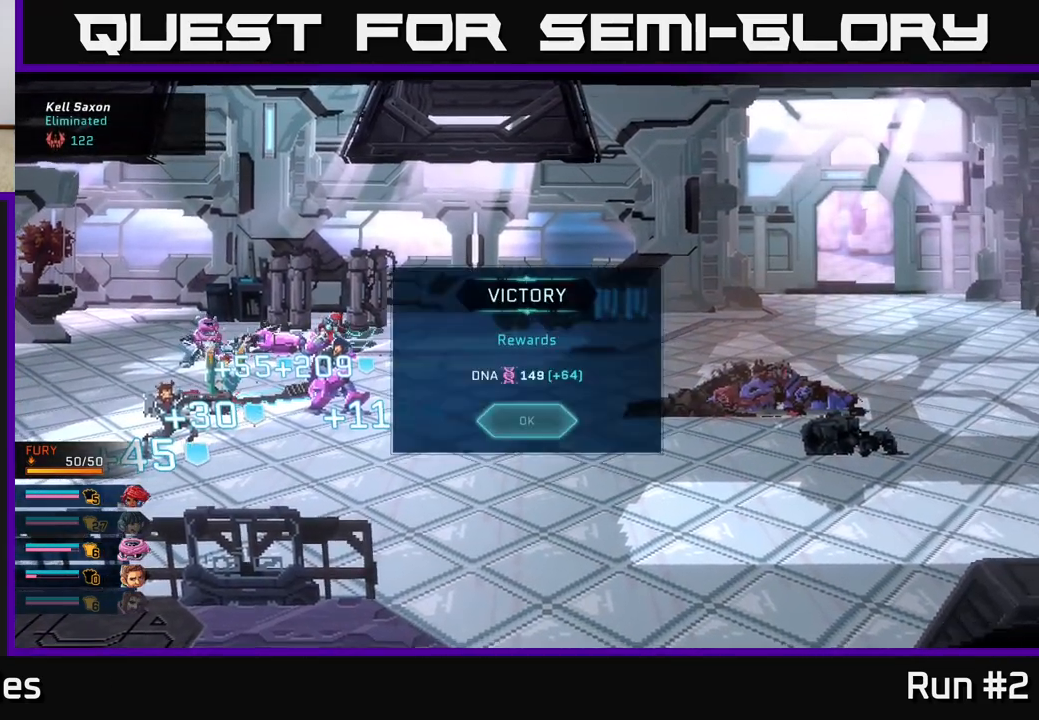
{"buttons": [], "left_stick": "center", "right_stick": "center", "events": []}
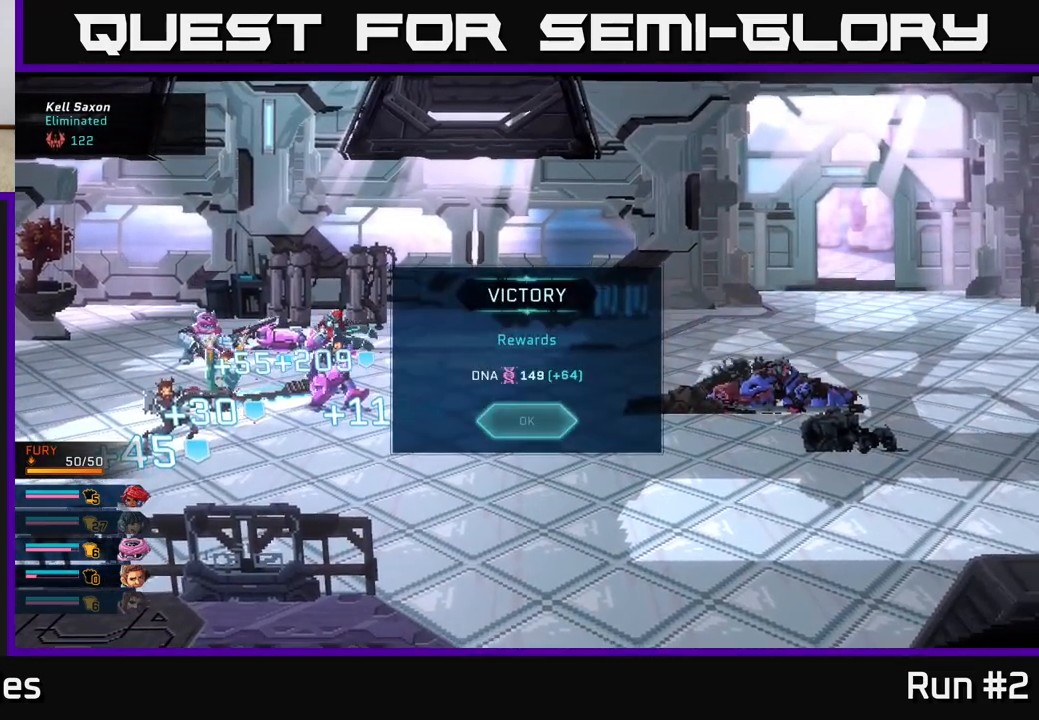
{"buttons": [], "left_stick": "center", "right_stick": "center", "events": [[83, "A", "down"], [200, "A", "up"]]}
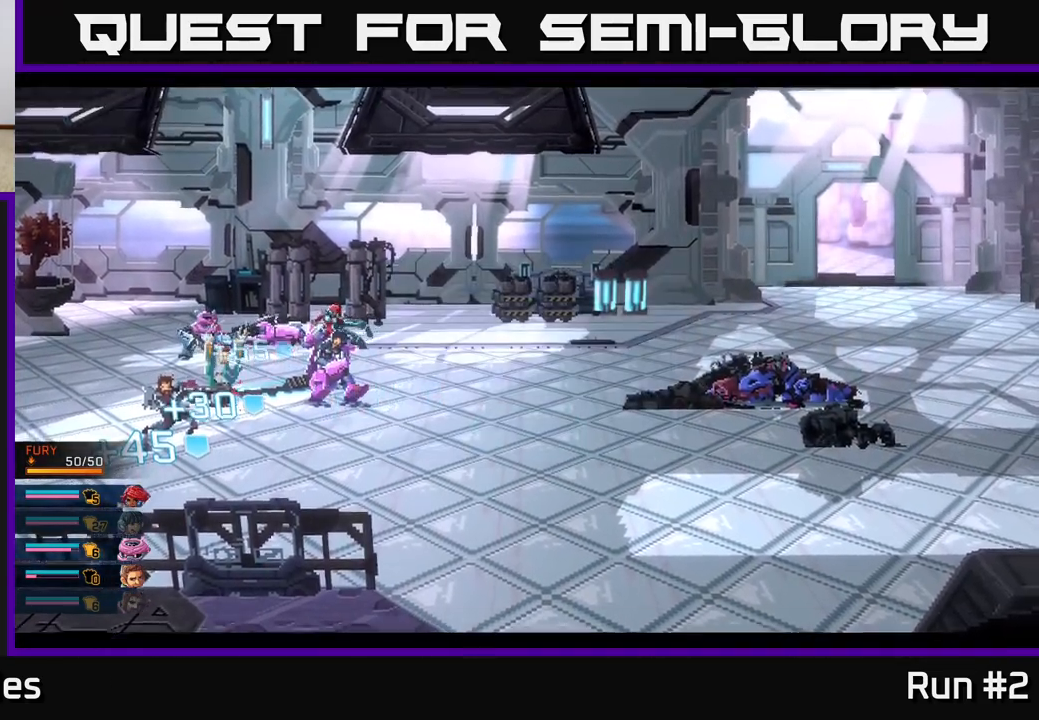
{"buttons": [], "left_stick": "center", "right_stick": "center", "events": []}
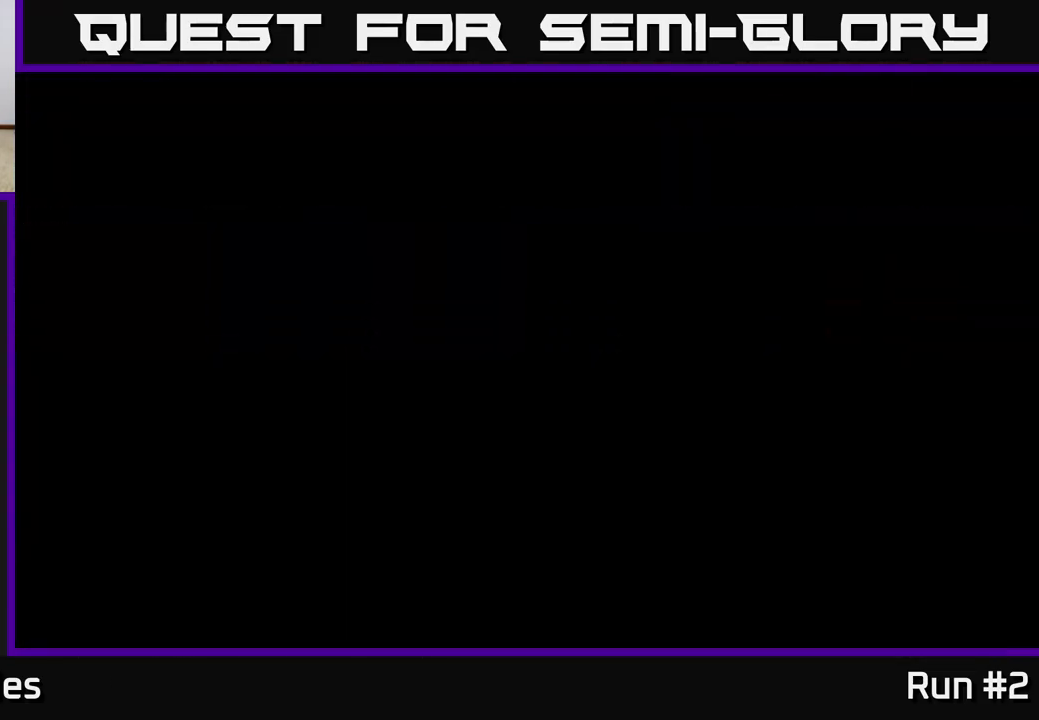
{"buttons": [], "left_stick": "center", "right_stick": "center", "events": []}
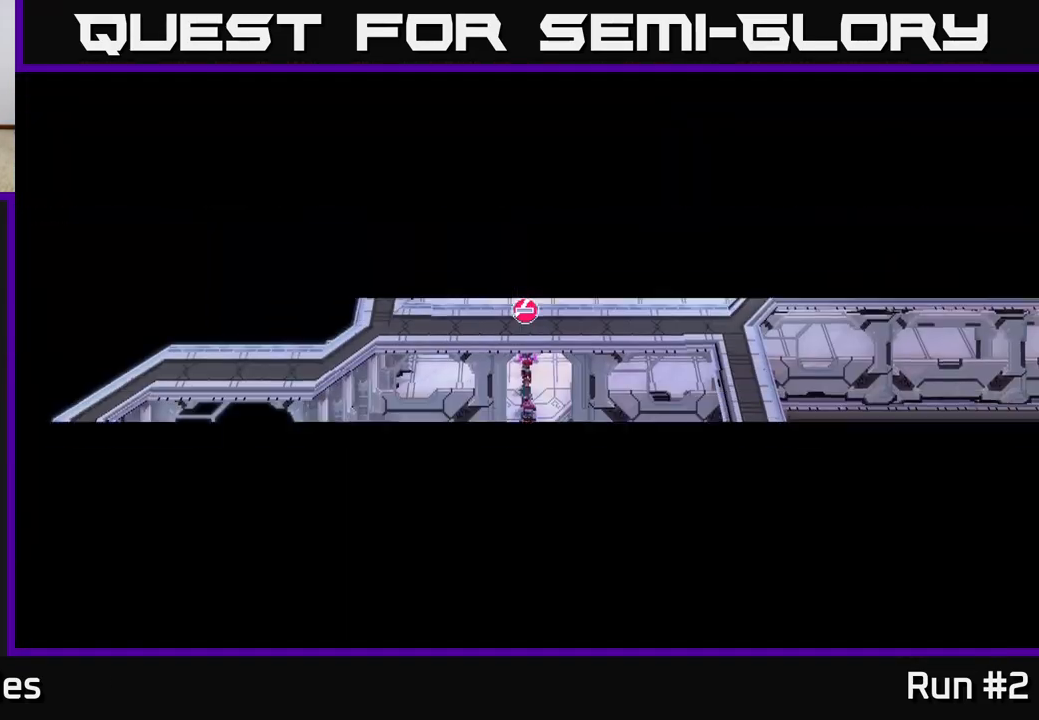
{"buttons": [], "left_stick": "center", "right_stick": "center", "events": []}
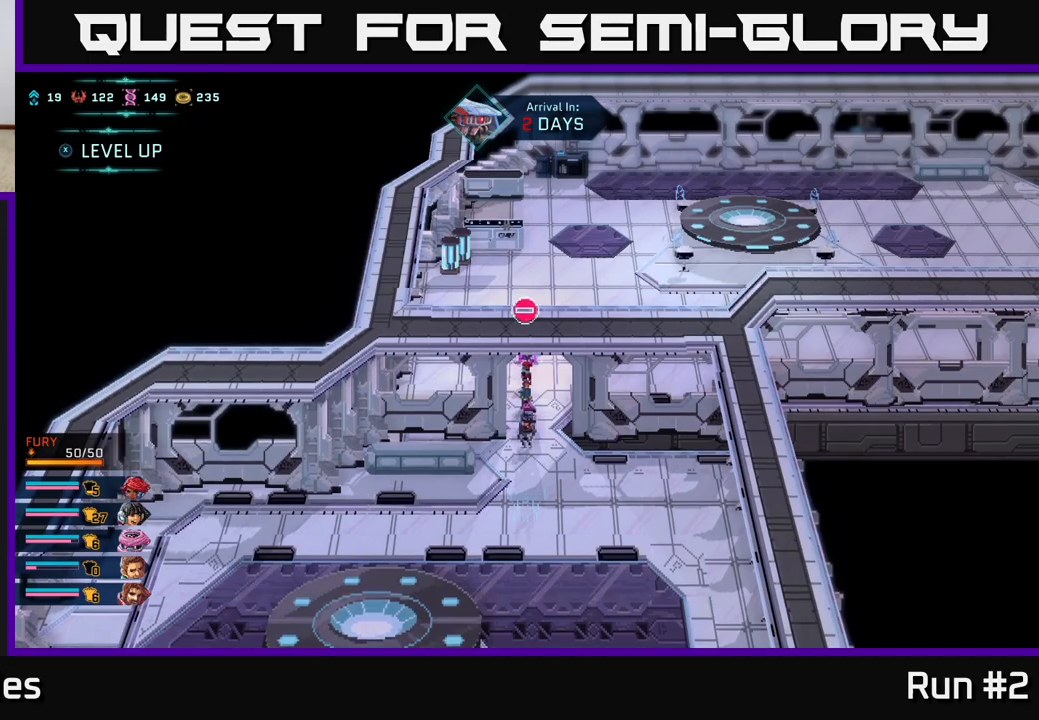
{"buttons": [], "left_stick": "up-right", "right_stick": "center", "events": [[117, "left_stick", "up"], [283, "left_stick", "up-right"]]}
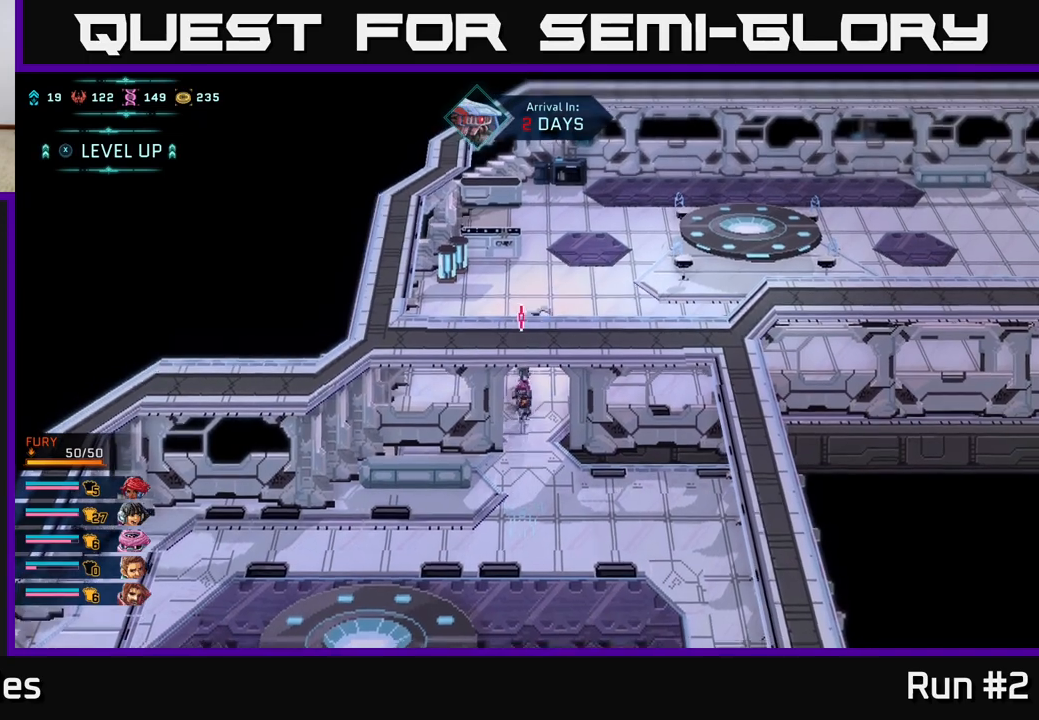
{"buttons": [], "left_stick": "right", "right_stick": "center", "events": [[133, "left_stick", "right"]]}
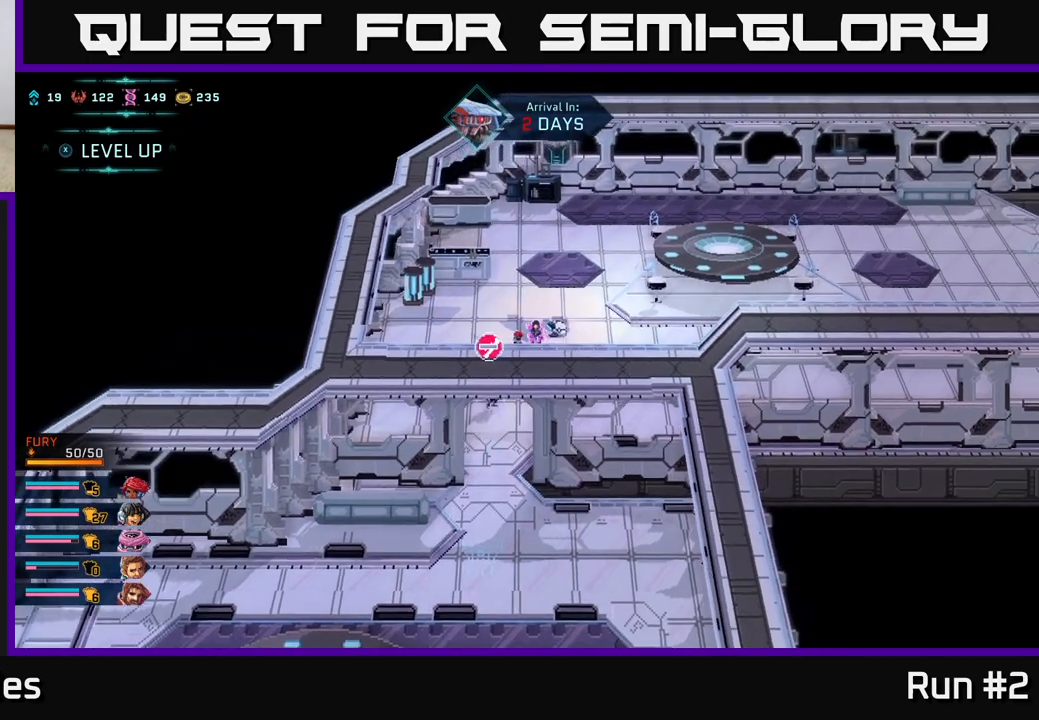
{"buttons": ["B"], "left_stick": "right", "right_stick": "center", "events": [[100, "B", "down"]]}
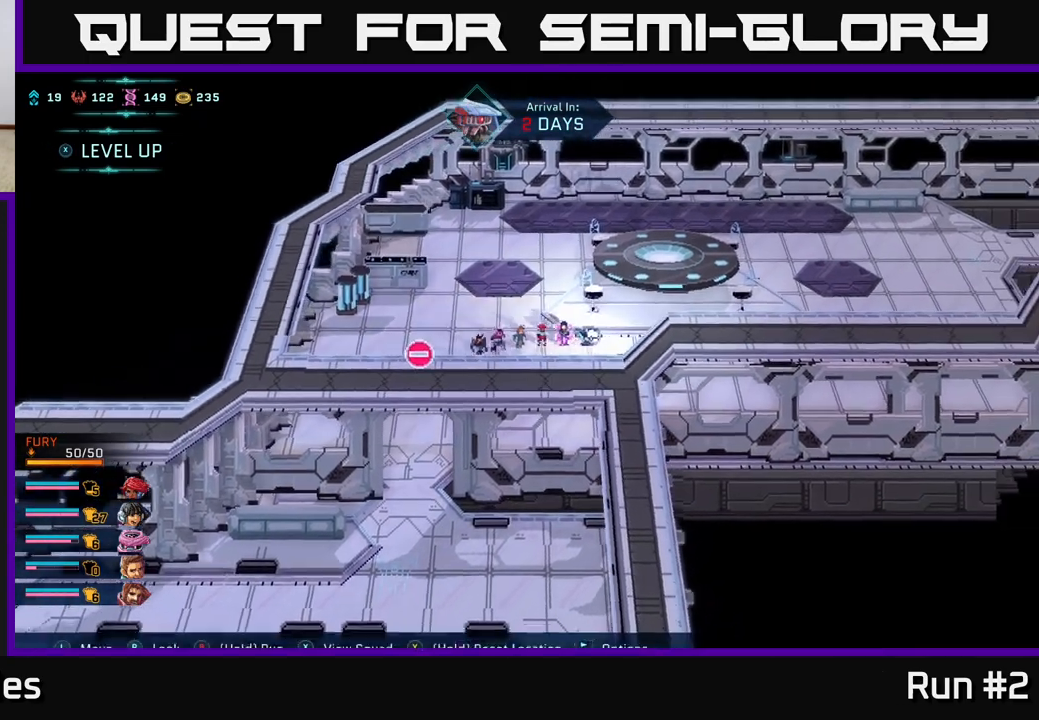
{"buttons": ["B"], "left_stick": "right", "right_stick": "center", "events": []}
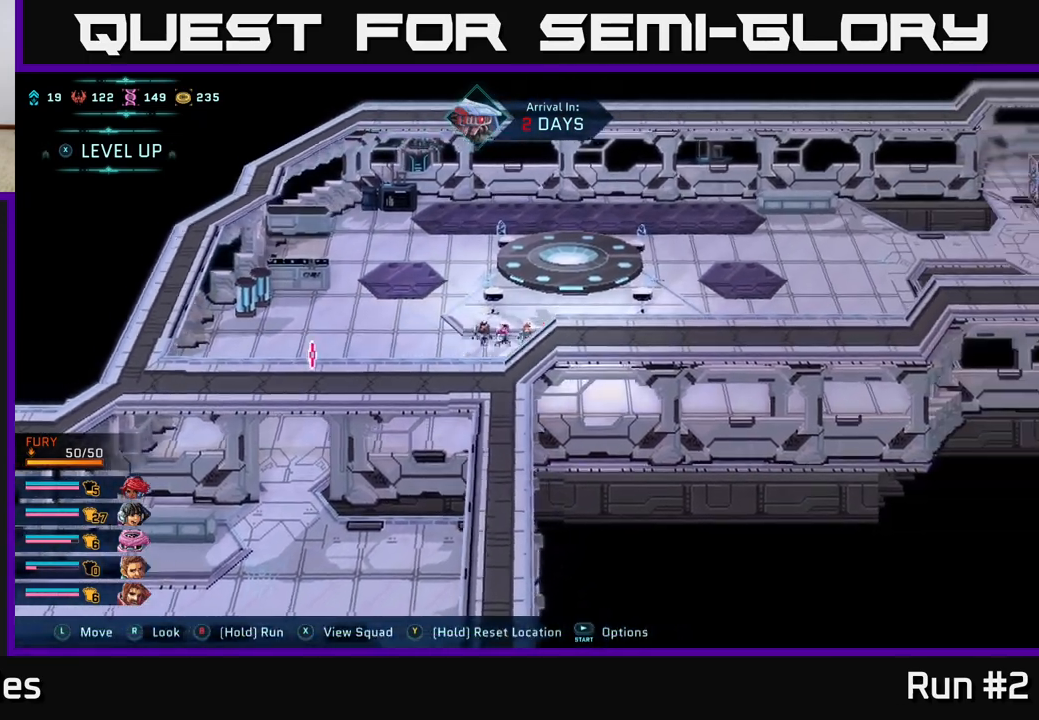
{"buttons": ["B"], "left_stick": "up-right", "right_stick": "center", "events": [[233, "left_stick", "up-right"]]}
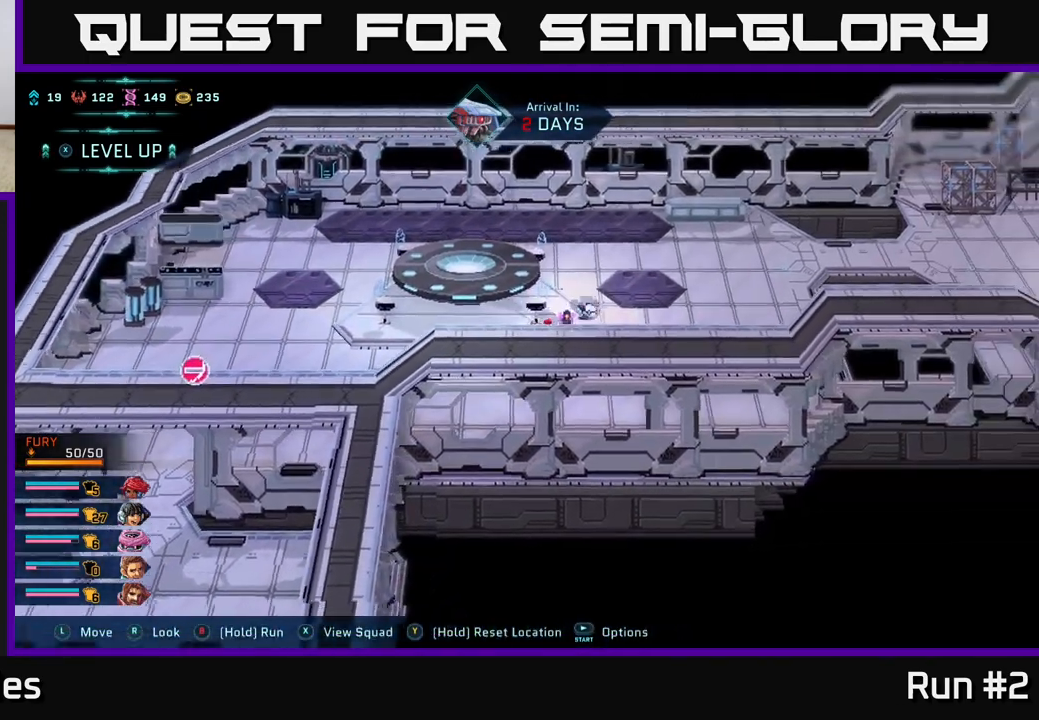
{"buttons": ["B"], "left_stick": "up-right", "right_stick": "center", "events": []}